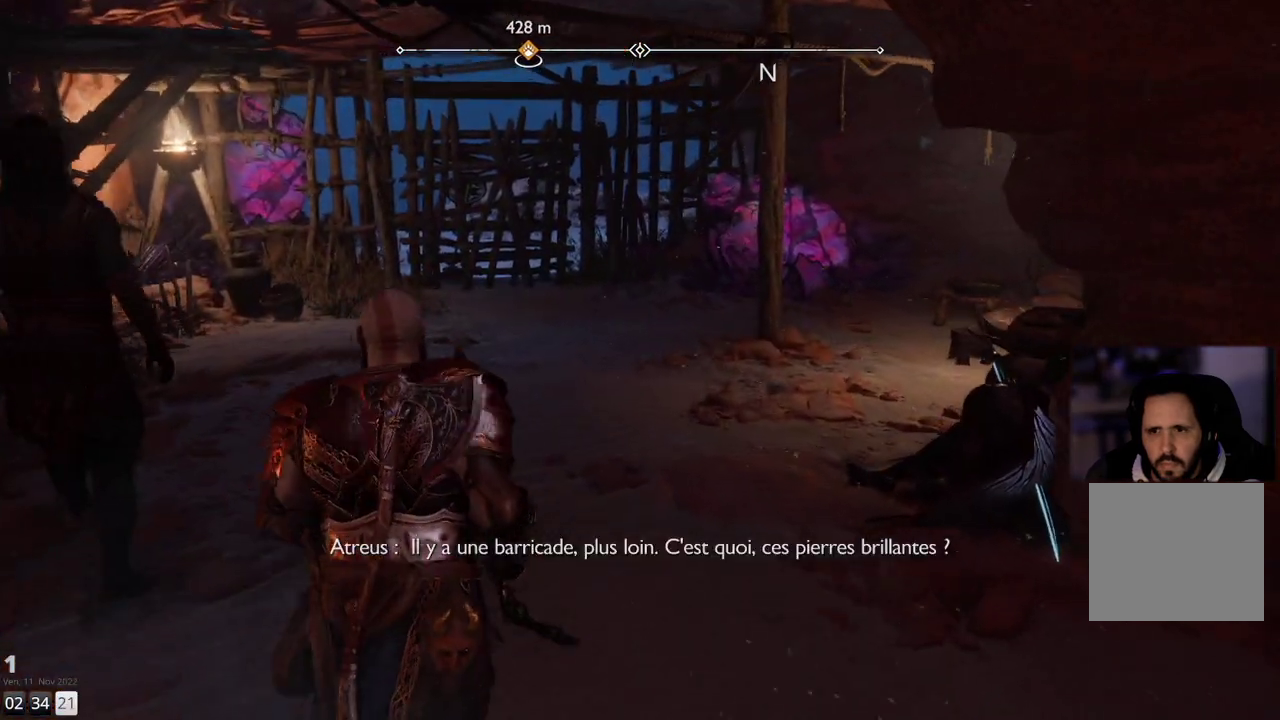
Gameplay with a controller (PlayStation layout); each line is a JSON object with the inputs held at the frame after it. "events" lists button and stick changes between this image and that frame as [ms after this image, input, new state], when the widget could be followed in between. Not read: R1.
{"buttons": [], "left_stick": "up", "right_stick": "center", "events": []}
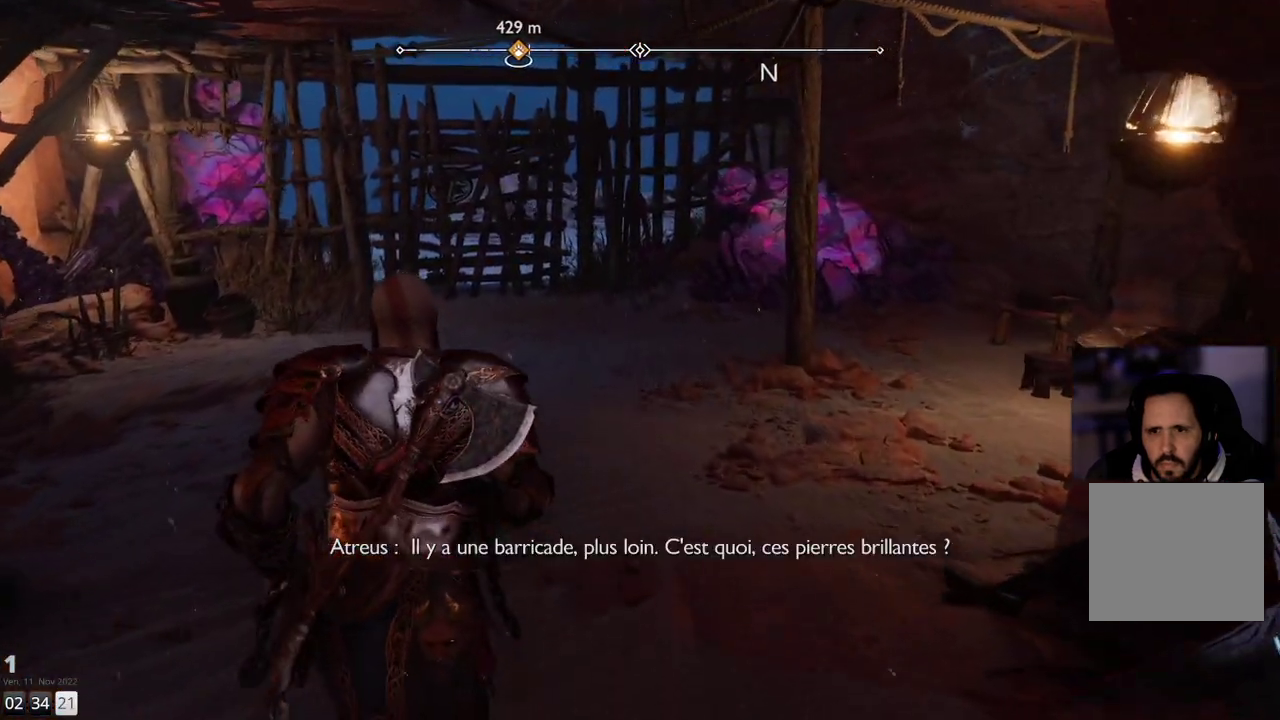
{"buttons": [], "left_stick": "up", "right_stick": "center", "events": []}
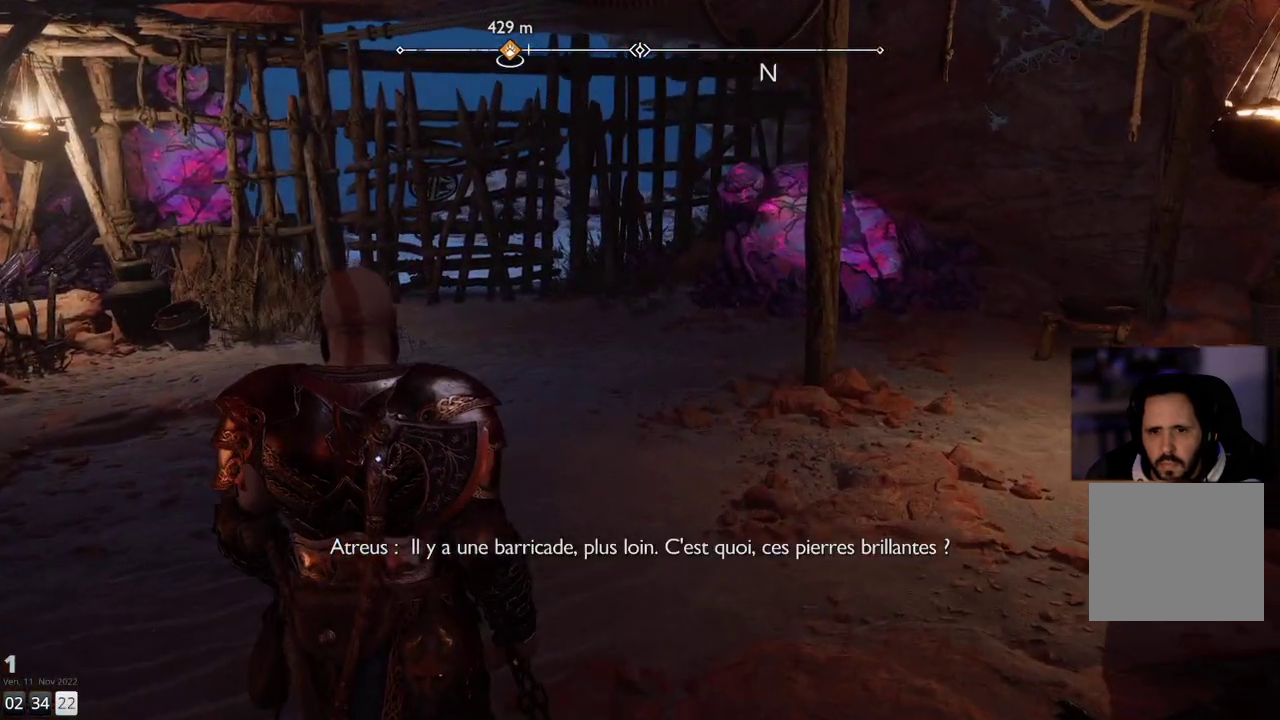
{"buttons": [], "left_stick": "up", "right_stick": "center", "events": []}
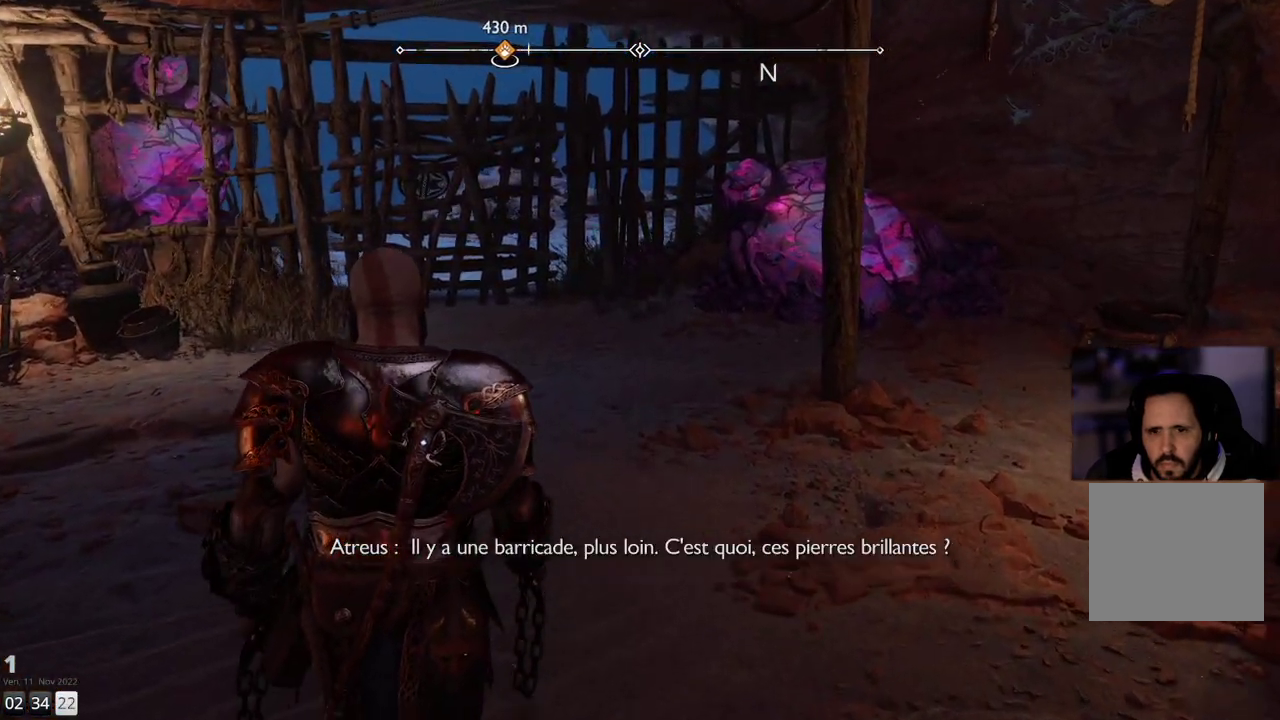
{"buttons": [], "left_stick": "up", "right_stick": "up-left", "events": [[433, "right_stick", "up-left"]]}
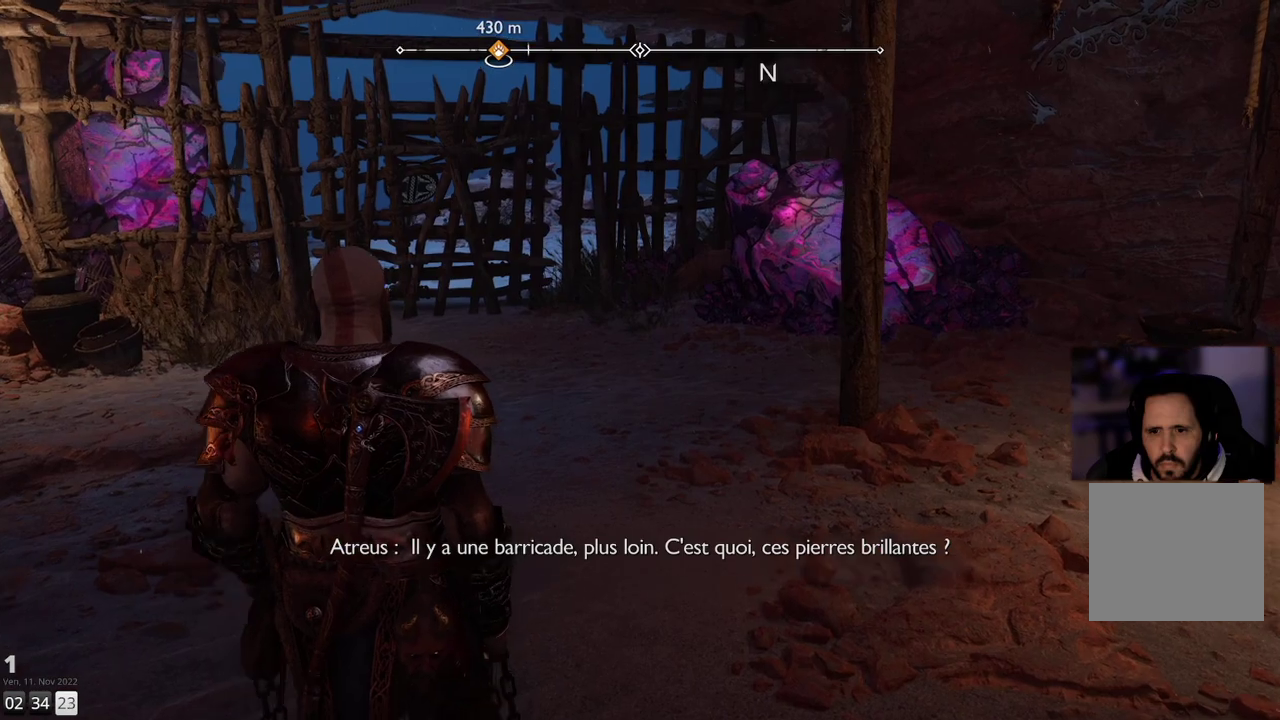
{"buttons": [], "left_stick": "up", "right_stick": "up-left", "events": []}
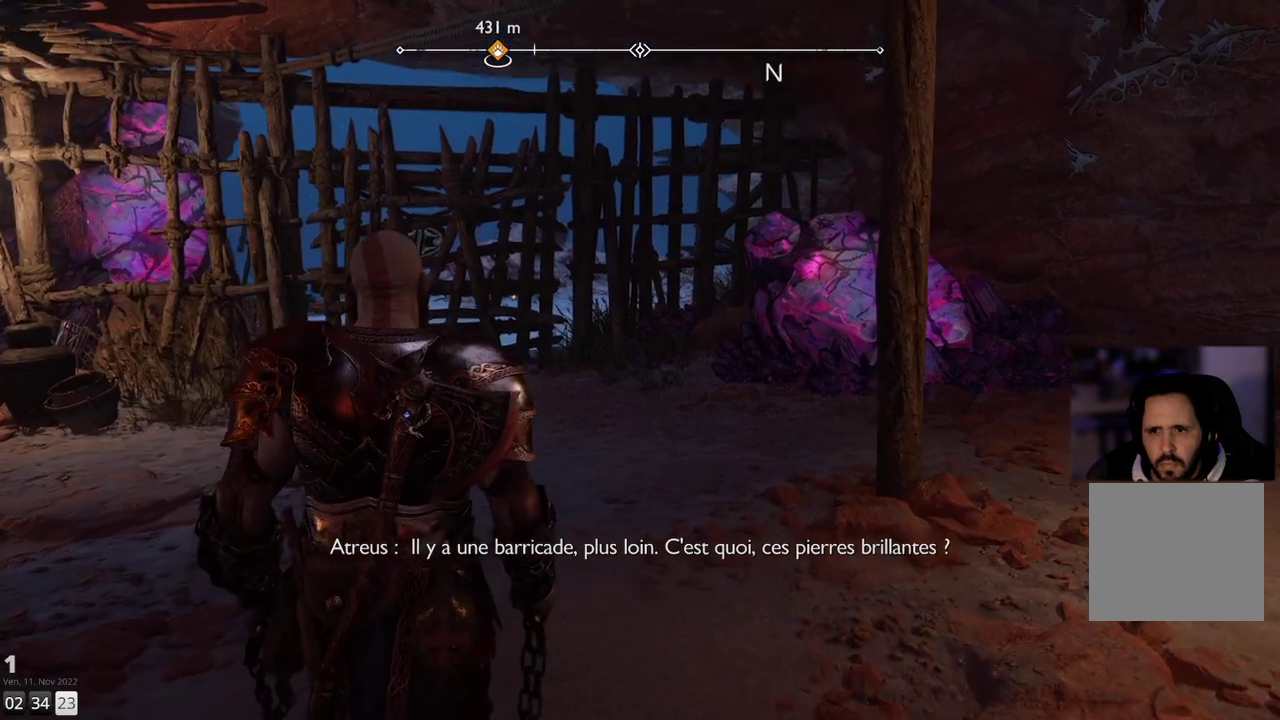
{"buttons": [], "left_stick": "up", "right_stick": "center", "events": [[200, "right_stick", "center"]]}
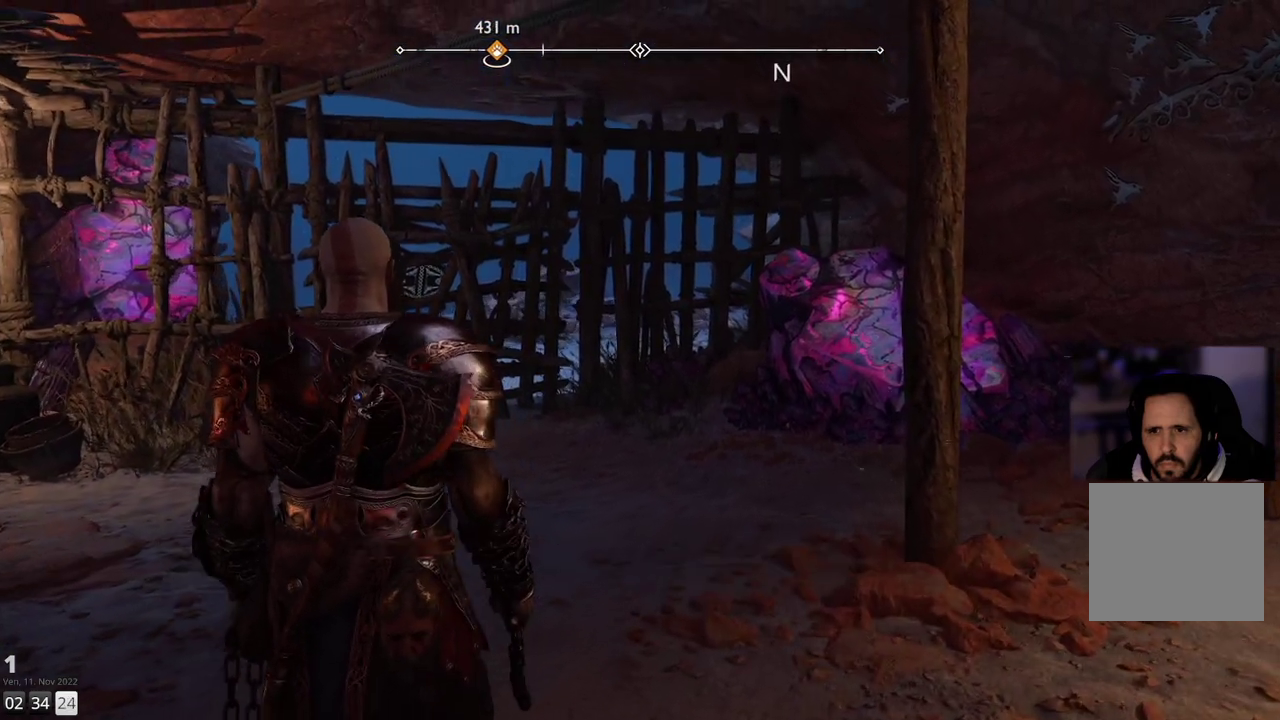
{"buttons": [], "left_stick": "center", "right_stick": "left", "events": [[200, "right_stick", "left"], [400, "left_stick", "up-right"], [500, "left_stick", "center"]]}
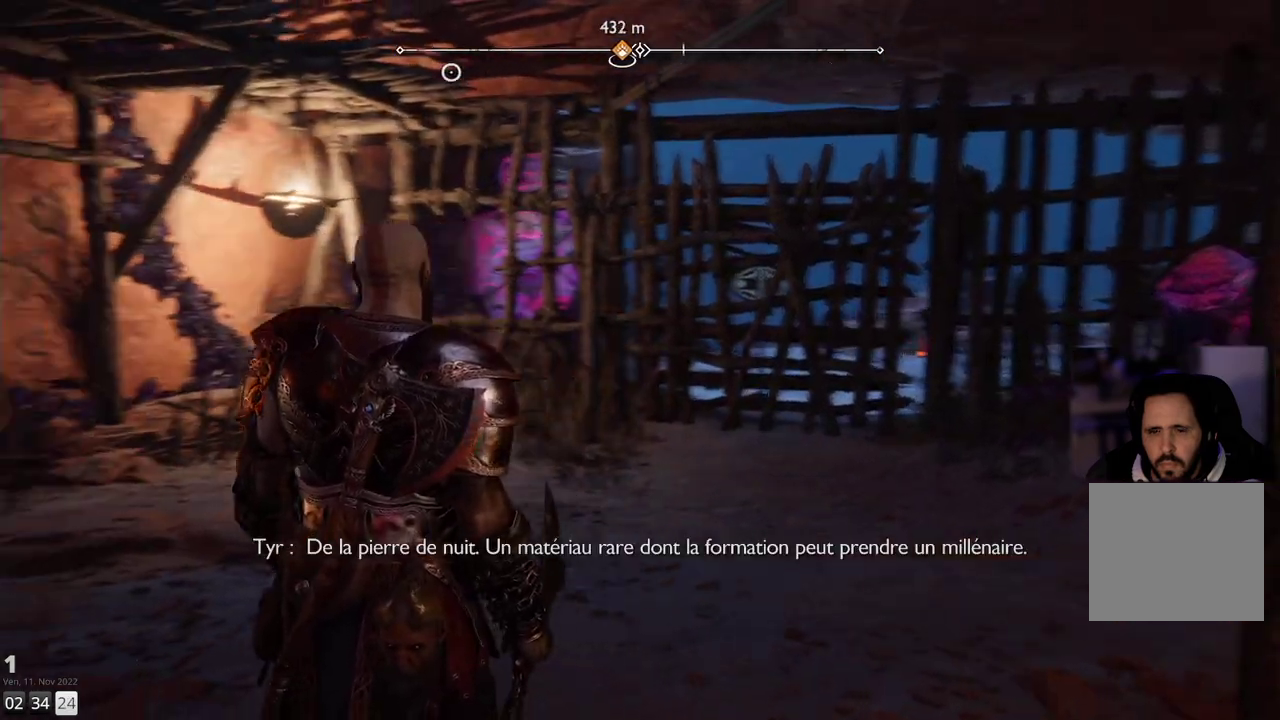
{"buttons": [], "left_stick": "center", "right_stick": "left", "events": []}
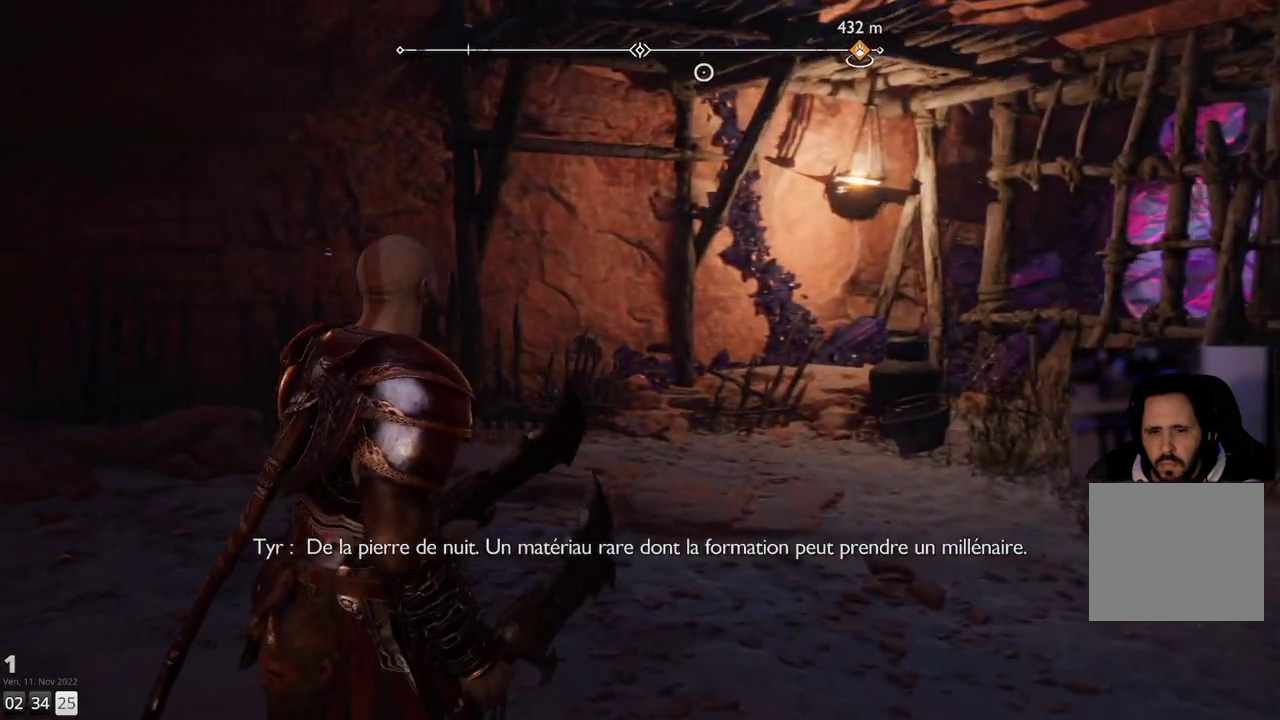
{"buttons": [], "left_stick": "center", "right_stick": "left", "events": []}
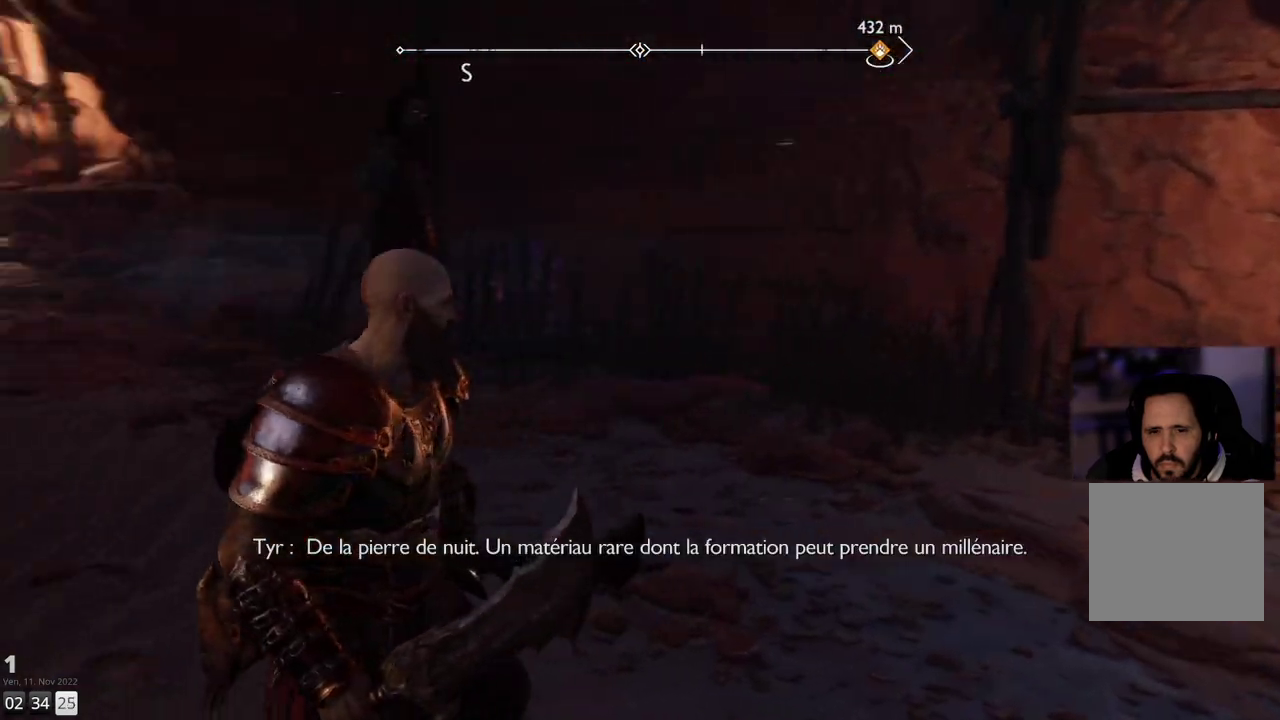
{"buttons": [], "left_stick": "center", "right_stick": "center", "events": [[300, "right_stick", "center"]]}
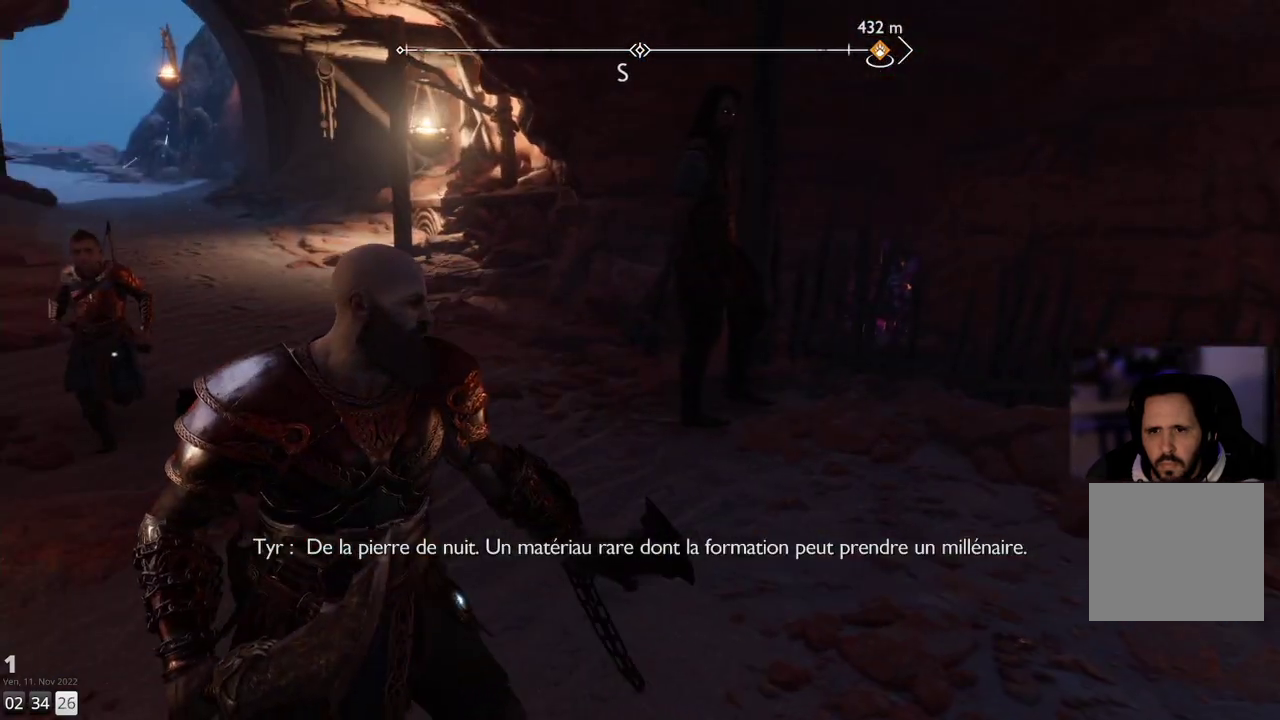
{"buttons": [], "left_stick": "center", "right_stick": "center", "events": []}
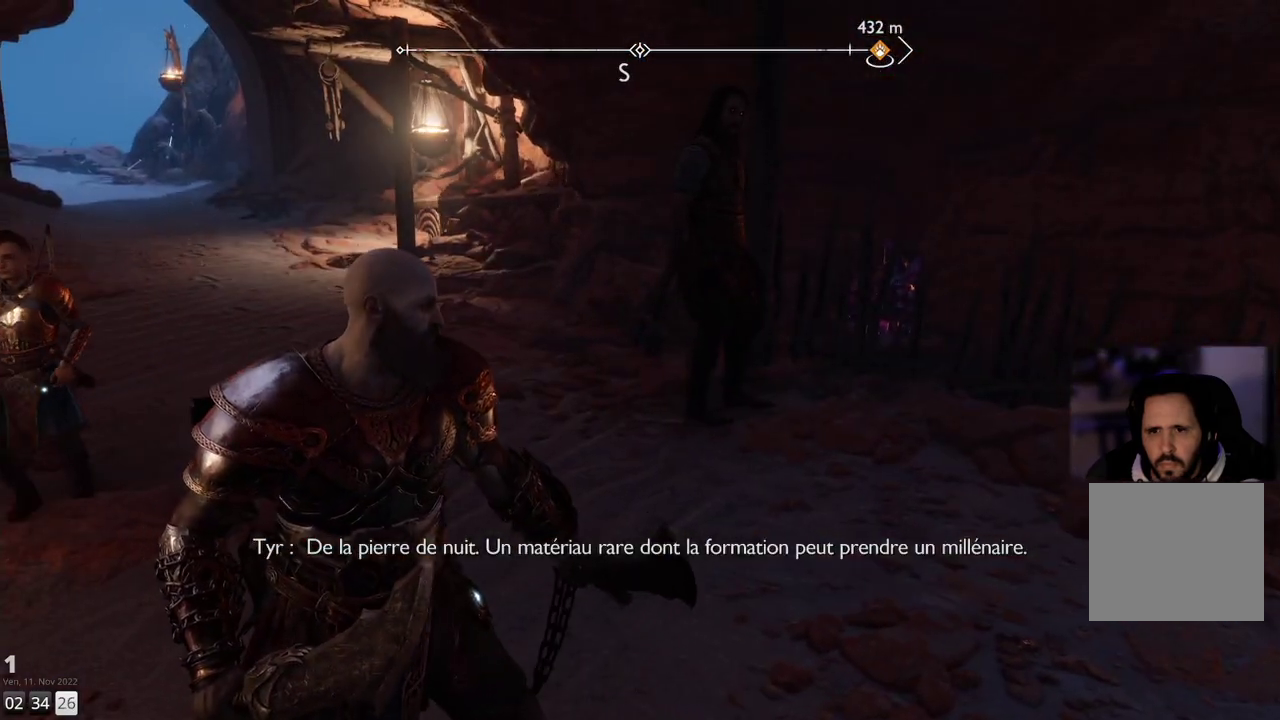
{"buttons": [], "left_stick": "up", "right_stick": "center", "events": [[233, "left_stick", "up"]]}
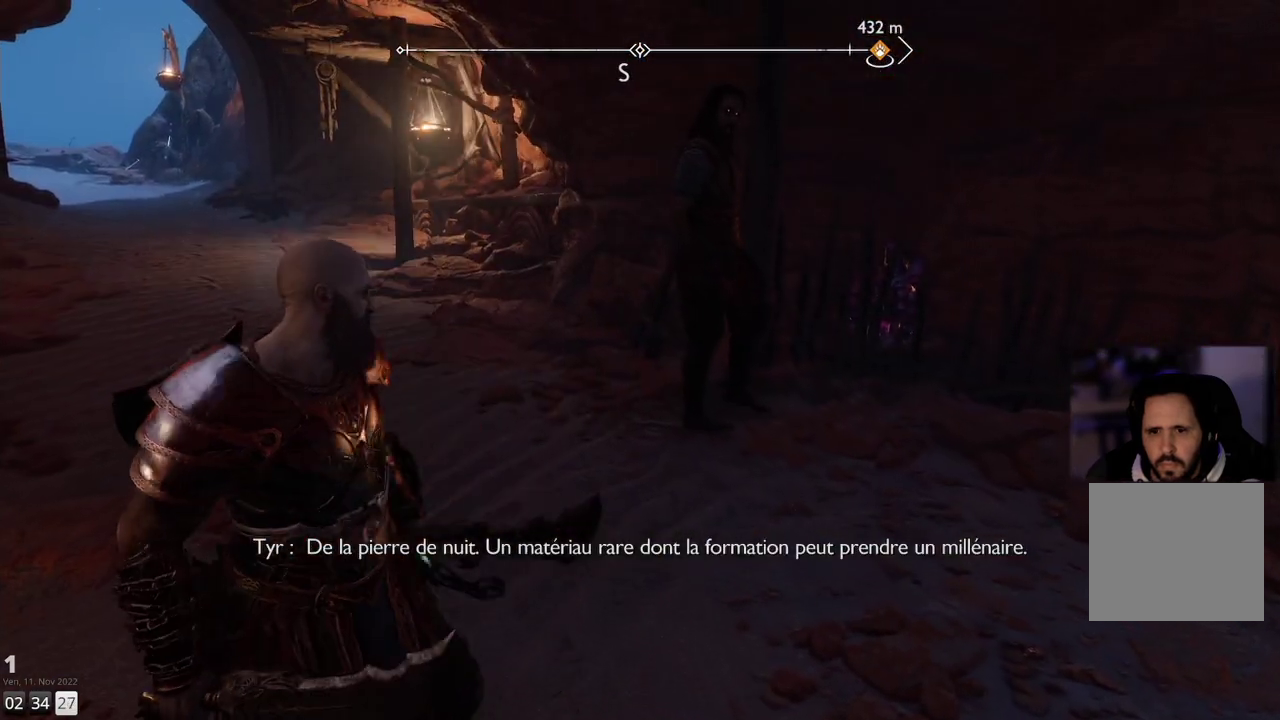
{"buttons": [], "left_stick": "up", "right_stick": "center", "events": []}
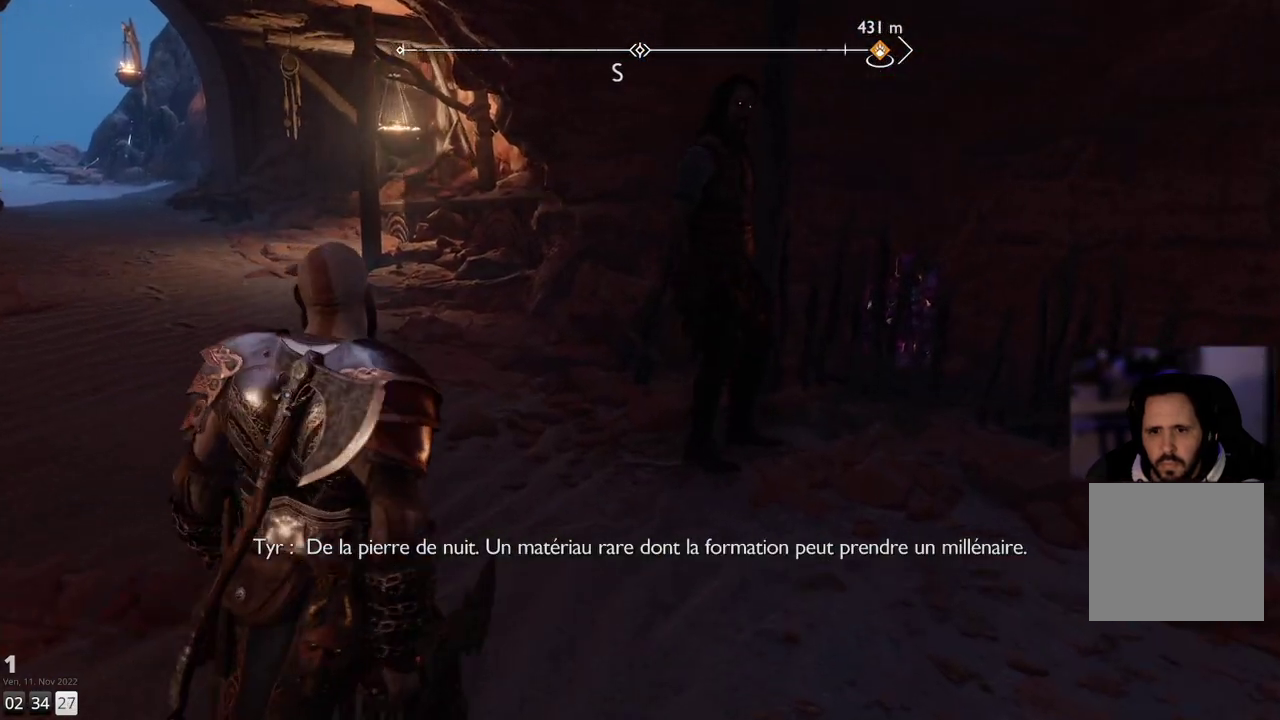
{"buttons": [], "left_stick": "up", "right_stick": "center", "events": [[33, "right_stick", "right"], [383, "right_stick", "center"]]}
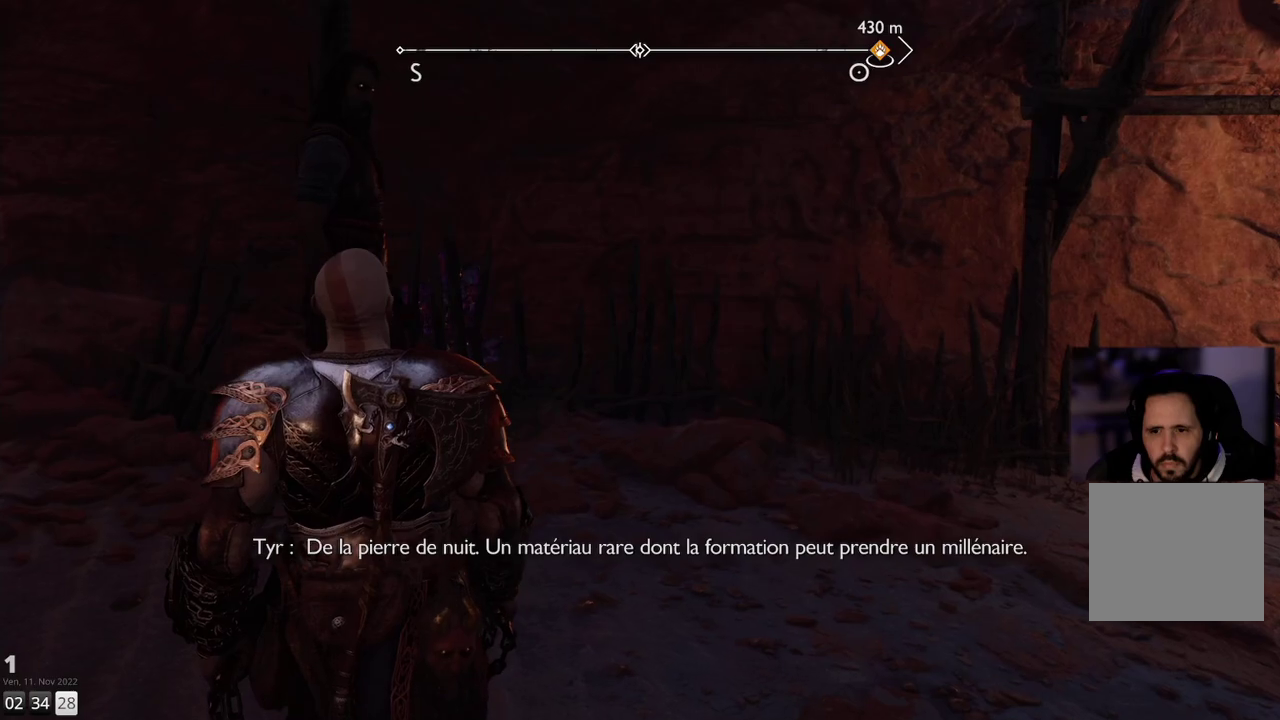
{"buttons": [], "left_stick": "center", "right_stick": "right", "events": [[133, "left_stick", "center"], [133, "right_stick", "right"]]}
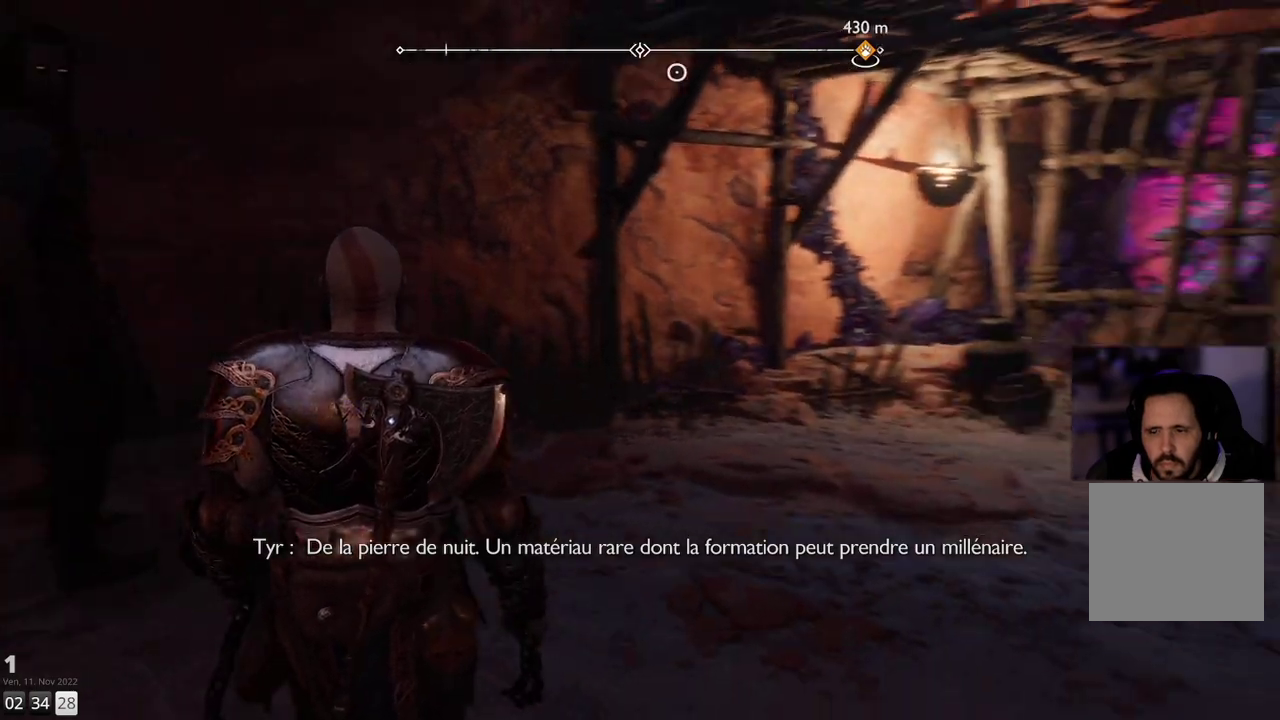
{"buttons": [], "left_stick": "center", "right_stick": "center", "events": [[33, "right_stick", "center"], [100, "right_stick", "right"], [117, "left_stick", "down-left"], [300, "left_stick", "center"], [300, "right_stick", "center"]]}
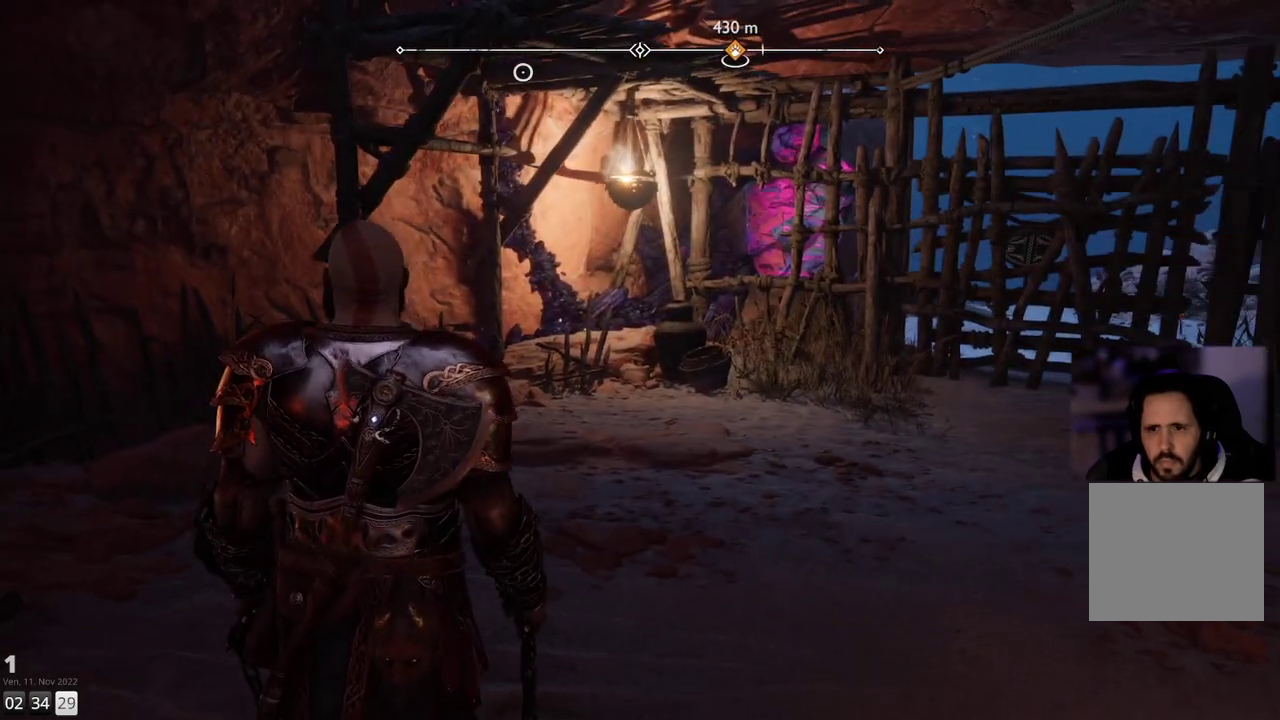
{"buttons": [], "left_stick": "center", "right_stick": "left", "events": [[350, "right_stick", "left"]]}
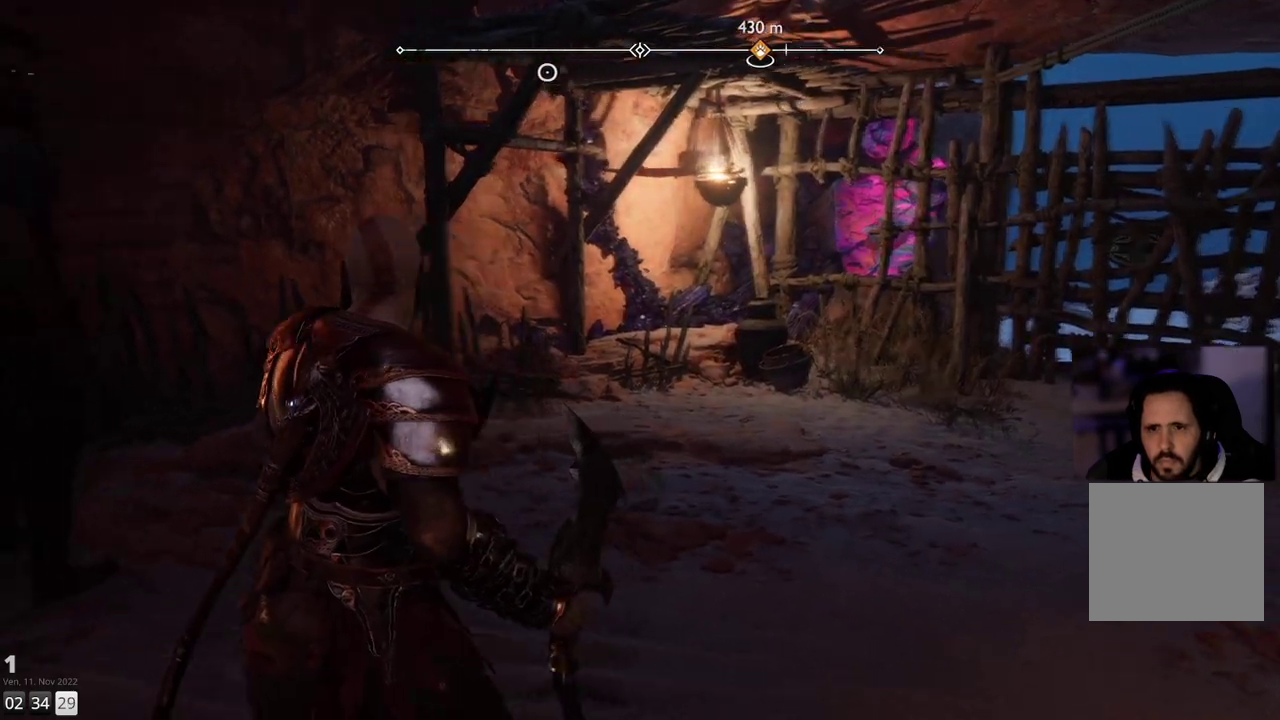
{"buttons": [], "left_stick": "center", "right_stick": "center", "events": [[383, "right_stick", "center"]]}
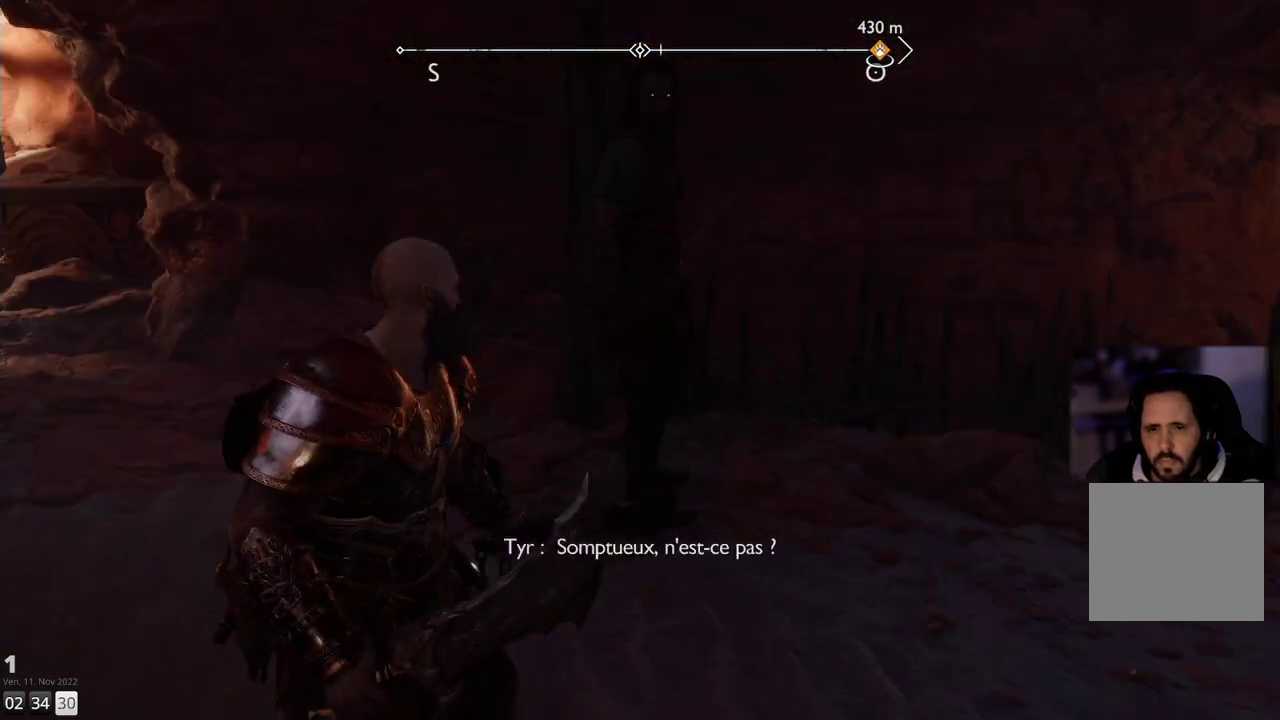
{"buttons": [], "left_stick": "center", "right_stick": "center", "events": []}
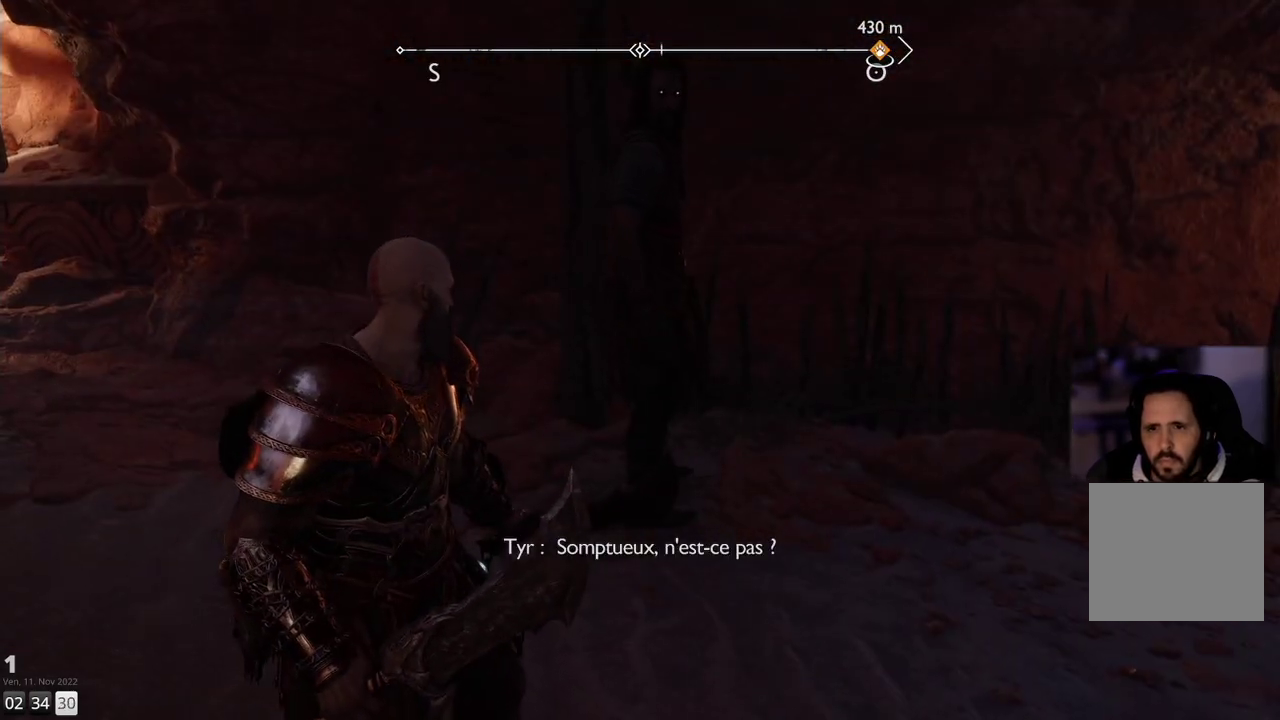
{"buttons": [], "left_stick": "center", "right_stick": "center", "events": []}
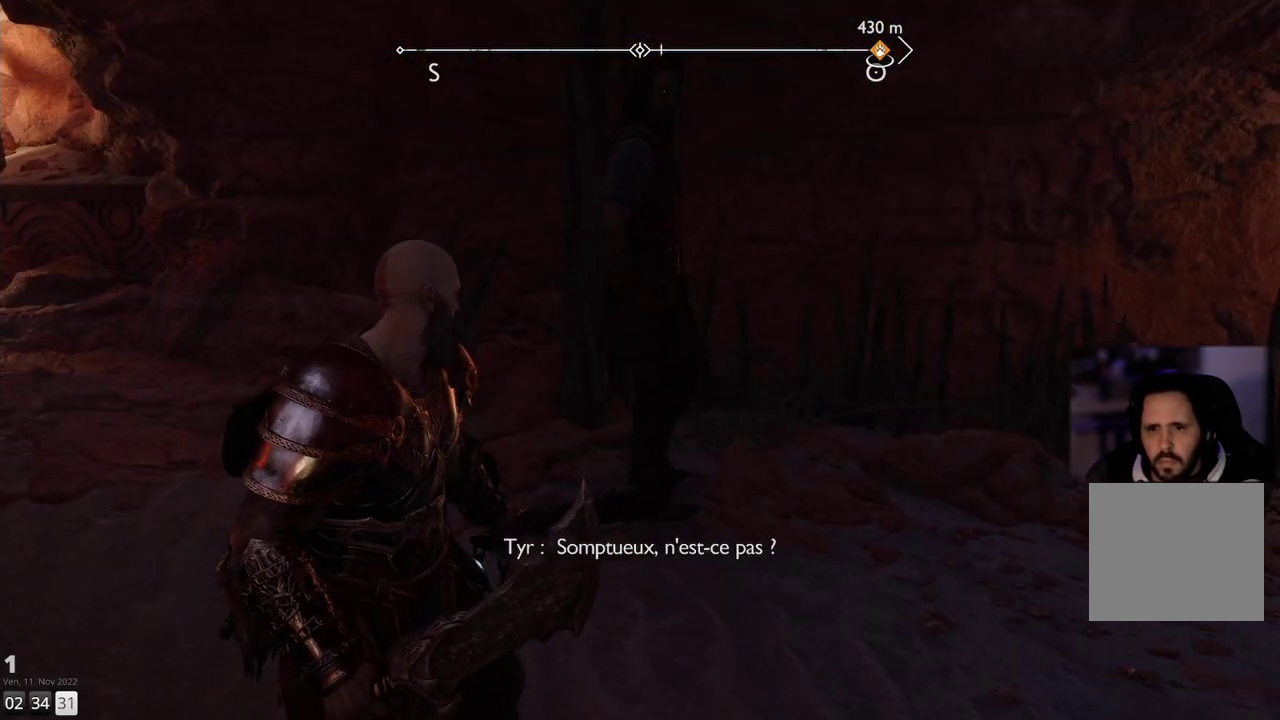
{"buttons": [], "left_stick": "center", "right_stick": "center", "events": []}
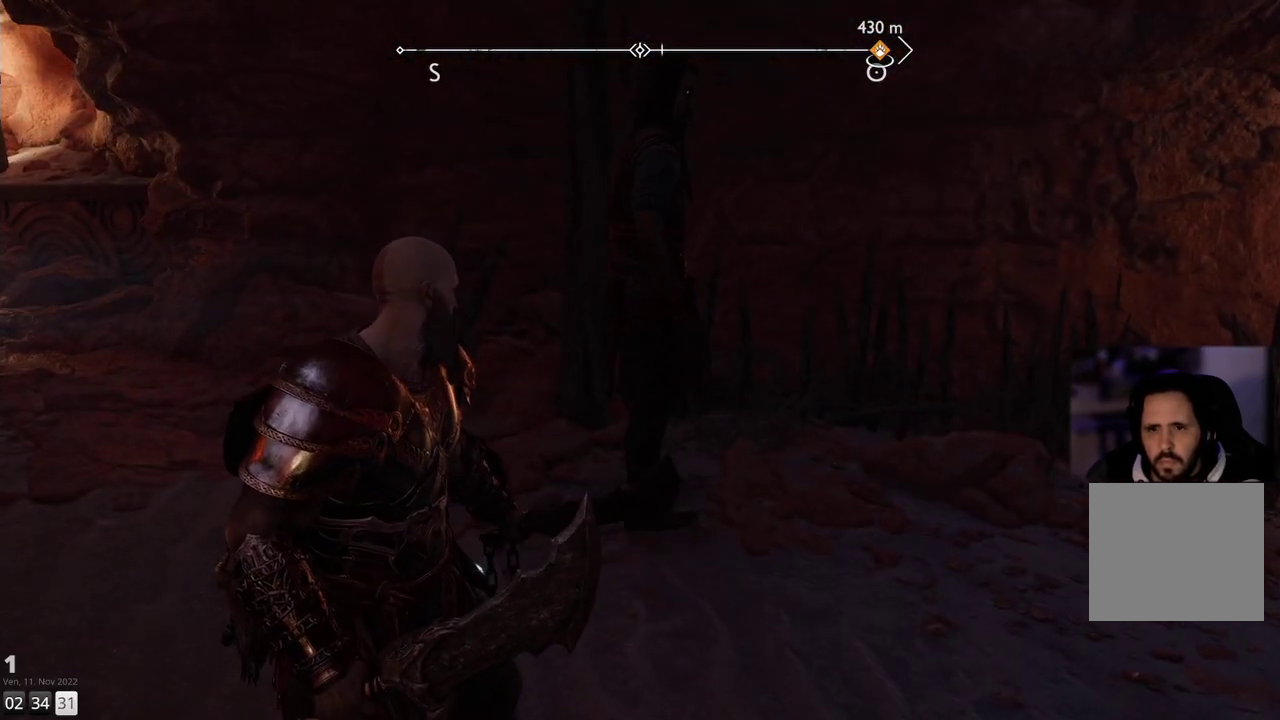
{"buttons": [], "left_stick": "center", "right_stick": "center", "events": []}
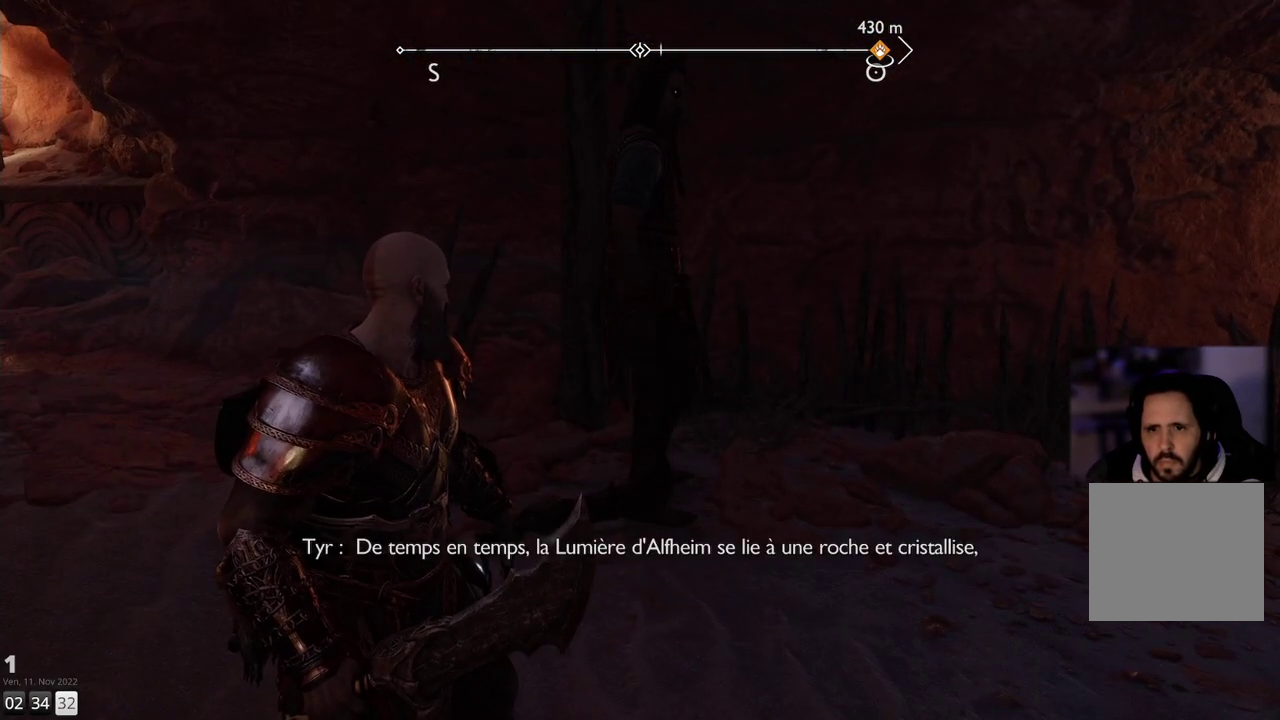
{"buttons": [], "left_stick": "center", "right_stick": "center", "events": []}
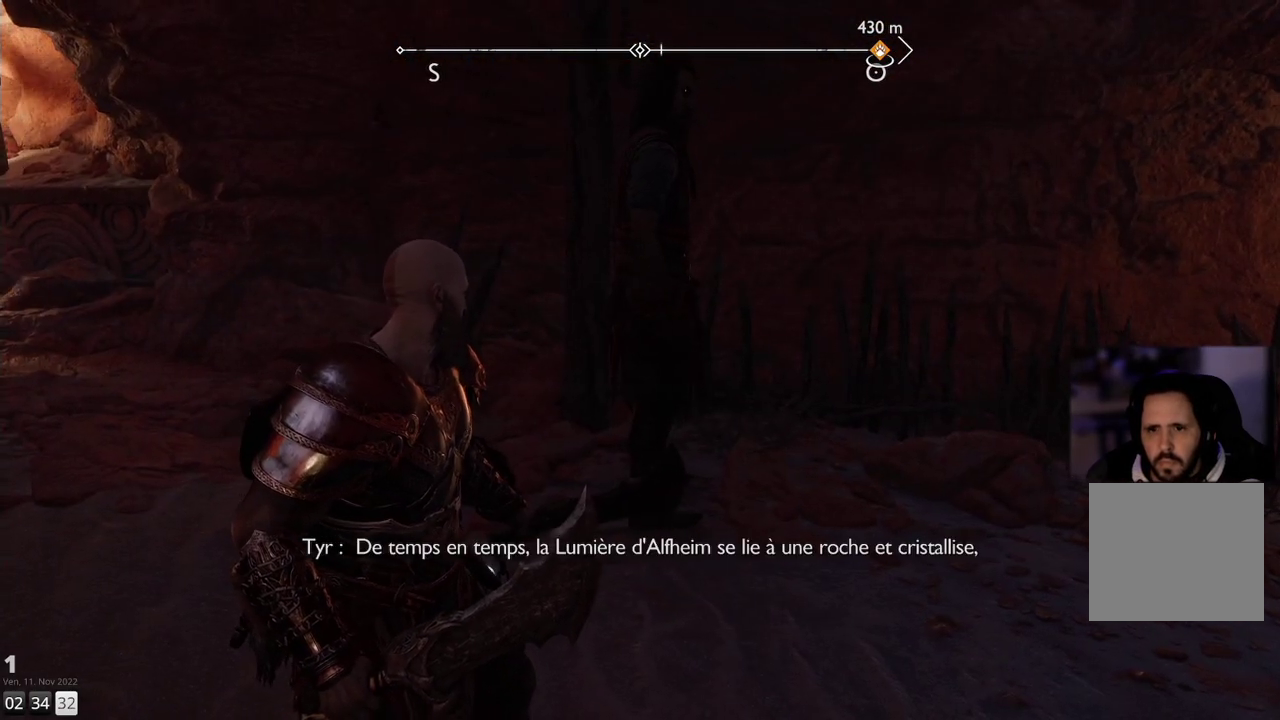
{"buttons": [], "left_stick": "center", "right_stick": "right", "events": [[233, "right_stick", "right"]]}
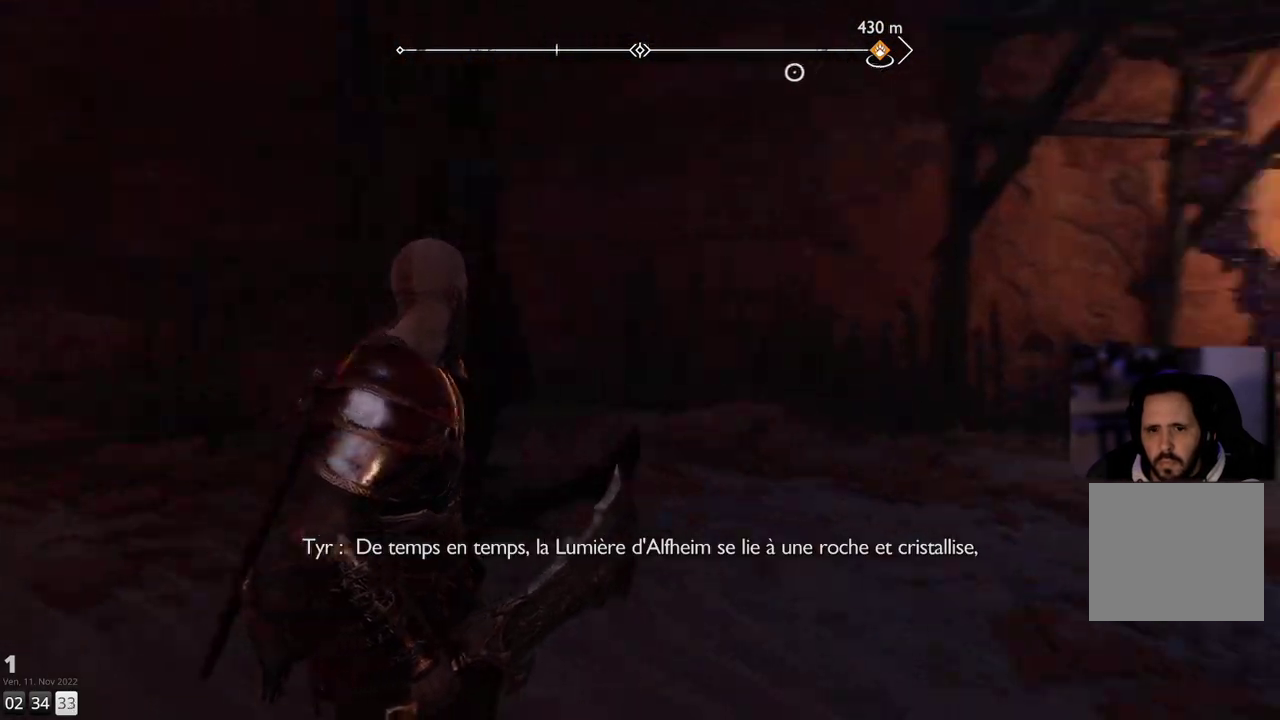
{"buttons": [], "left_stick": "center", "right_stick": "right", "events": []}
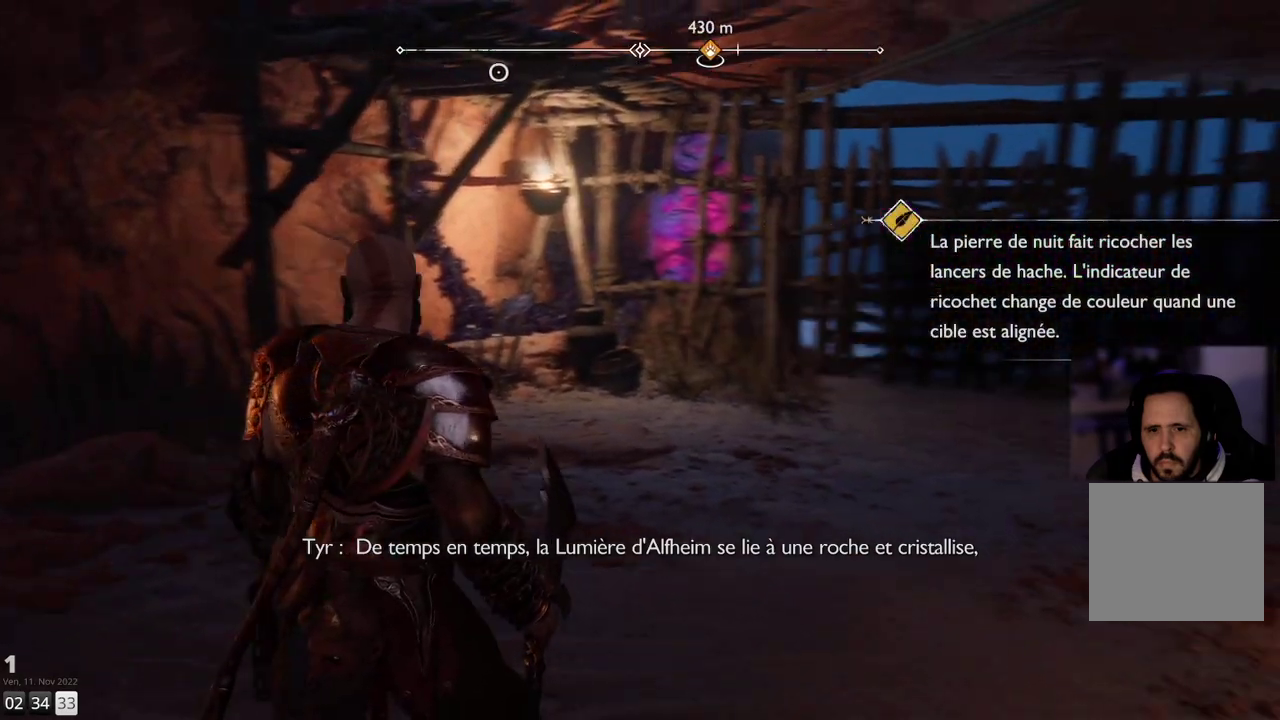
{"buttons": [], "left_stick": "center", "right_stick": "center", "events": [[50, "right_stick", "up-right"], [483, "right_stick", "center"]]}